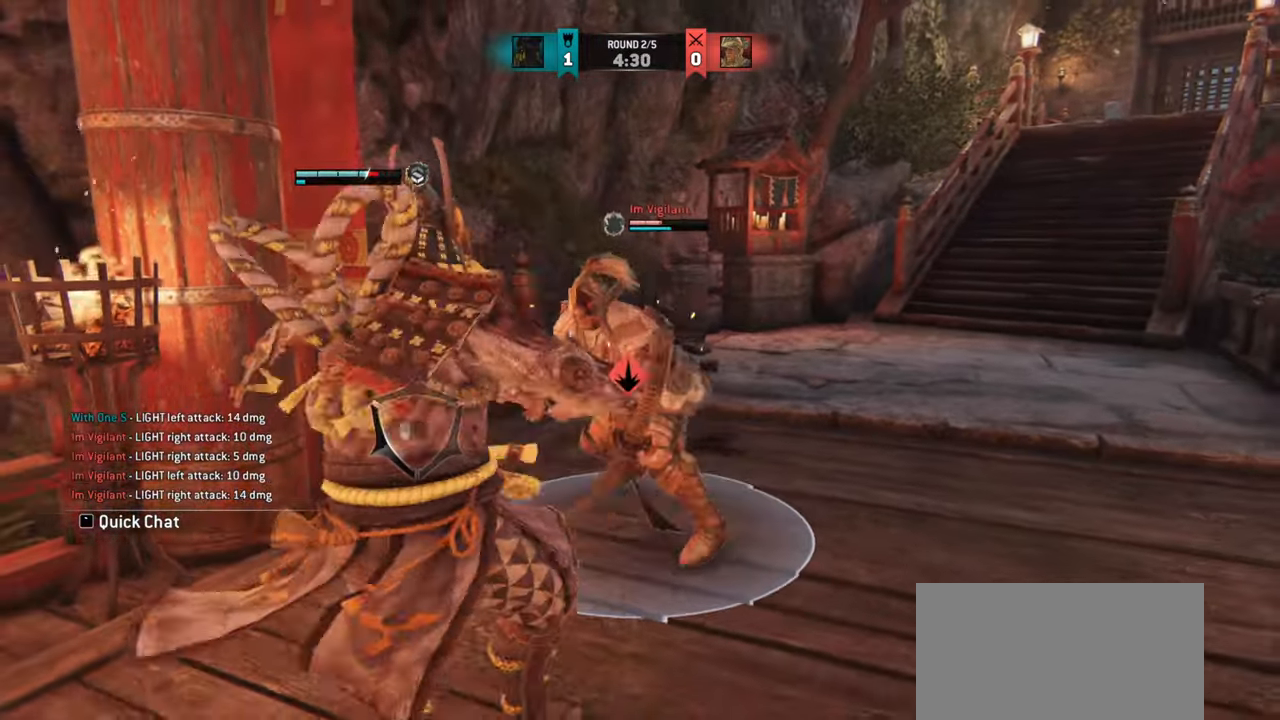
Gameplay with keyboard and mouse; each line is a JSON object with the keys and mouse buttons held at the frame after it. "events" lists presses ("down") and releases ("up") of "a", "ctrl", "d", "e", "q", "s", "shift", "space", "w", "mouse_left", "mouse_wheel", "mouse_right", "mouse_mb4" and "mouse_mb5" between this image and that frame as [ms after this image, input, new state], when the widget could be followed in between. "mouse_left", "mouse_wheel", "mouse_right", "mouse_mb4", "mouse_mb5" = the "left", "wheel", "right", "mb4", "mb5" buttons of the "mouse" list. No other keys are recorded. "wheel" means that the mouse wheel is clicked or scrolled. Mouse movement is not recorded.
{"keys": [], "mouse": [], "events": [[250, "d", "up"]]}
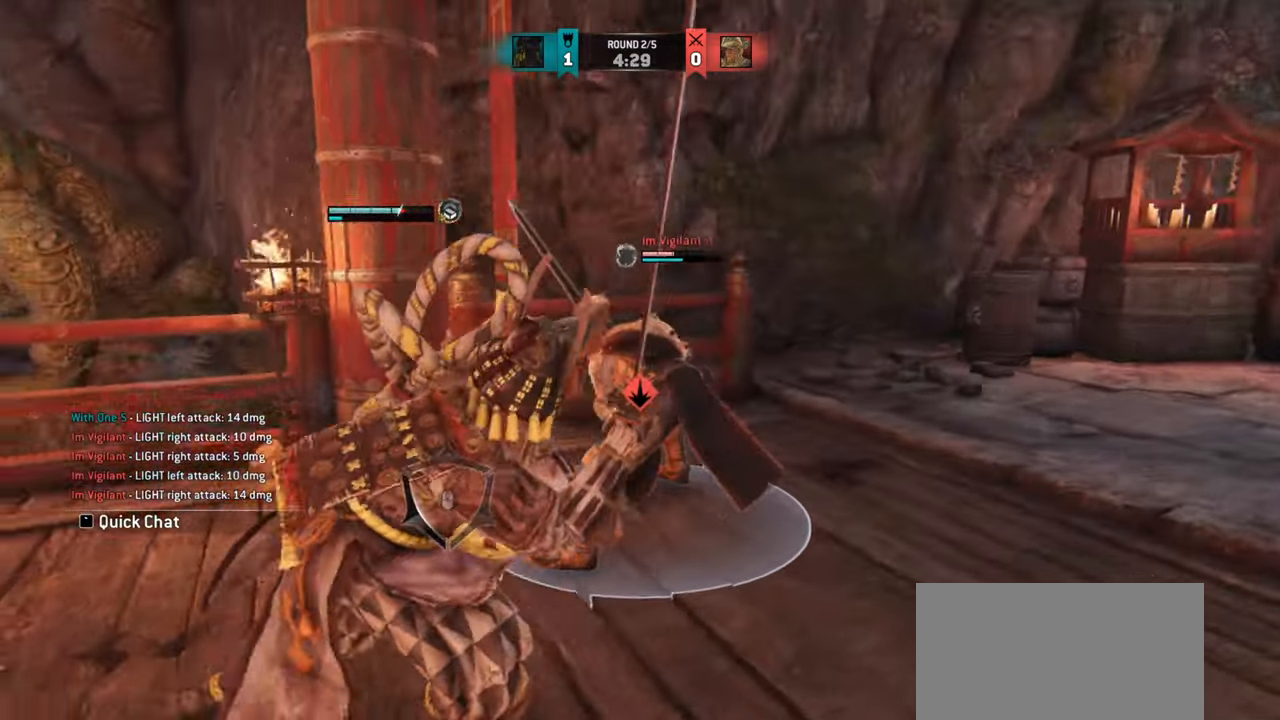
{"keys": [], "mouse": [], "events": []}
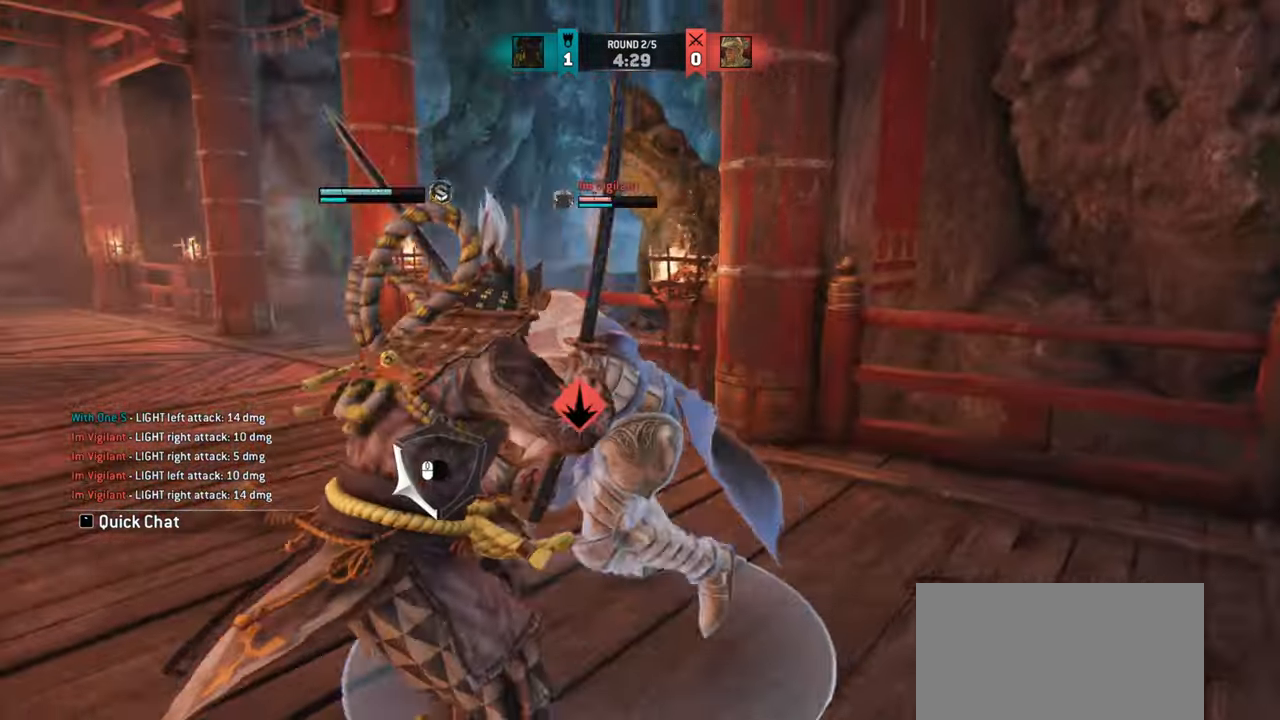
{"keys": [], "mouse": [], "events": []}
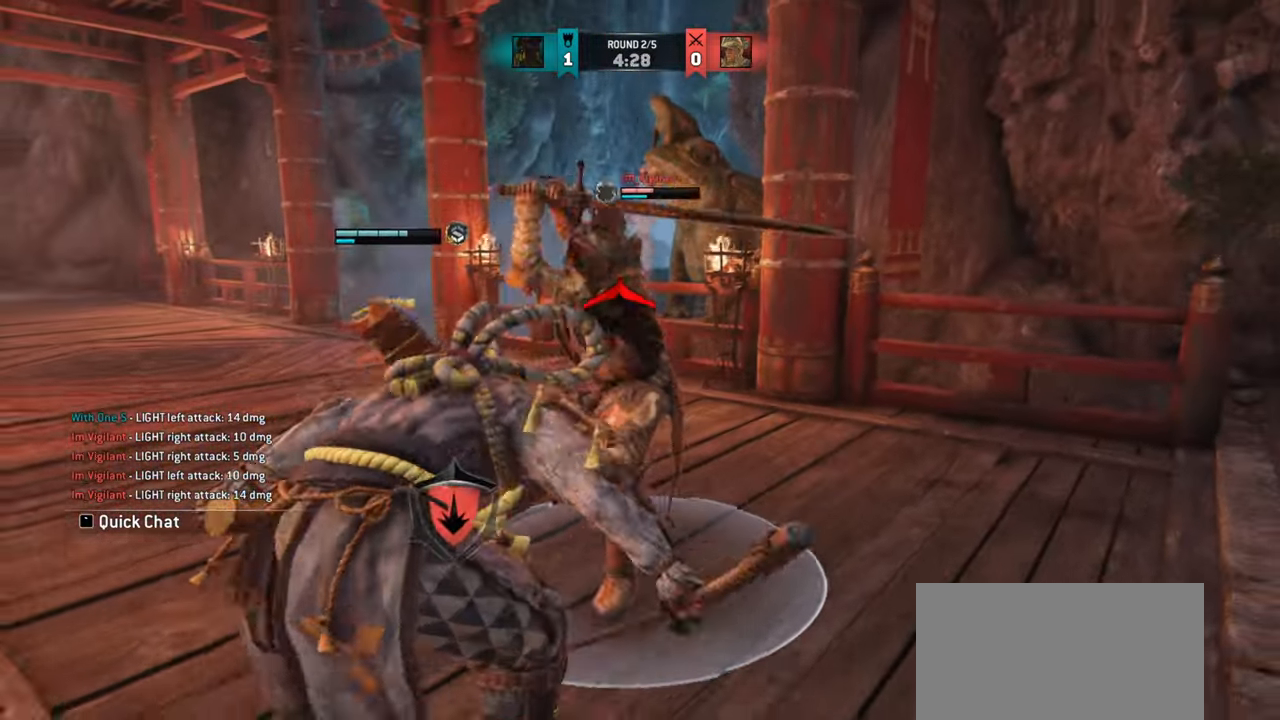
{"keys": [], "mouse": [], "events": [[250, "w", "down"], [434, "w", "up"]]}
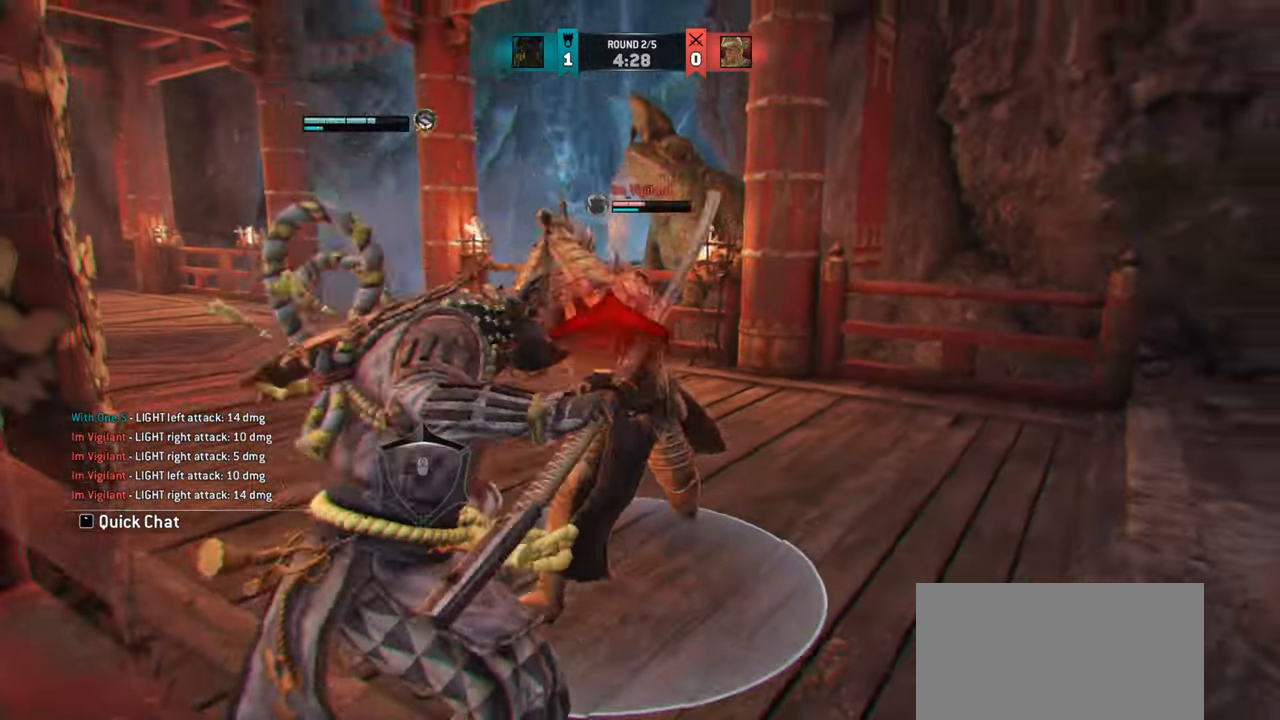
{"keys": [], "mouse": [], "events": []}
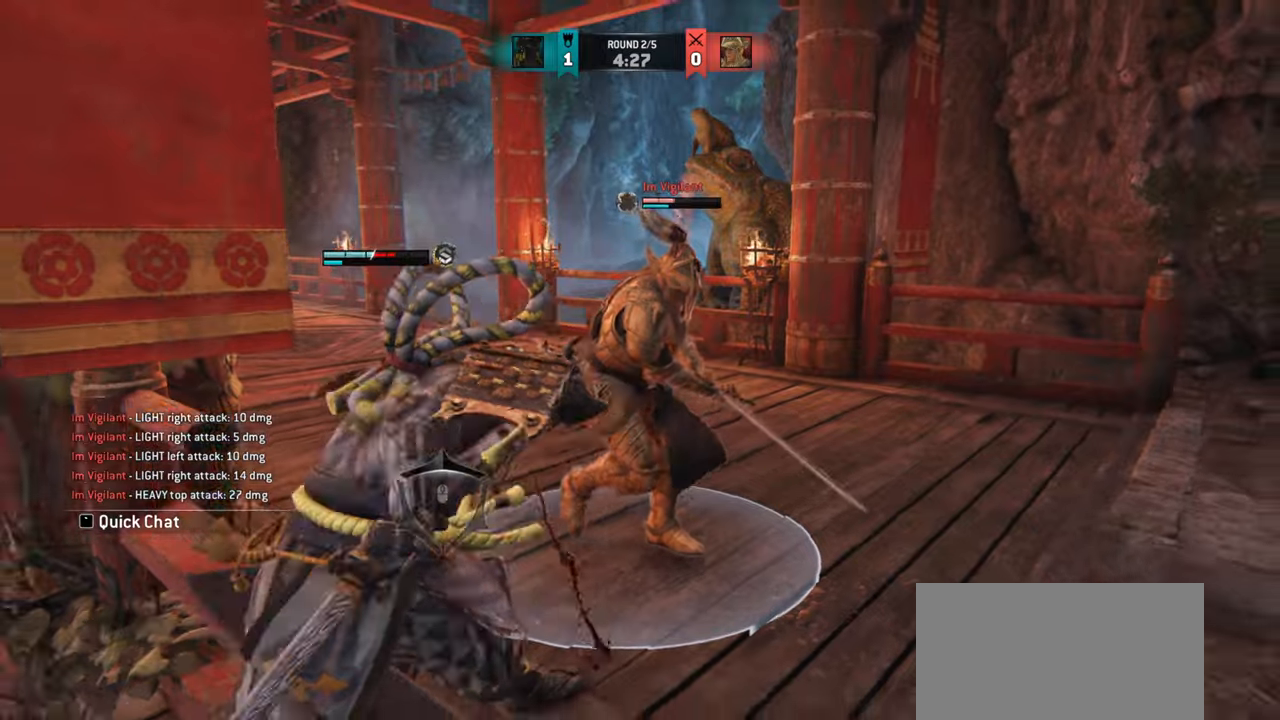
{"keys": ["d"], "mouse": [], "events": [[233, "d", "down"]]}
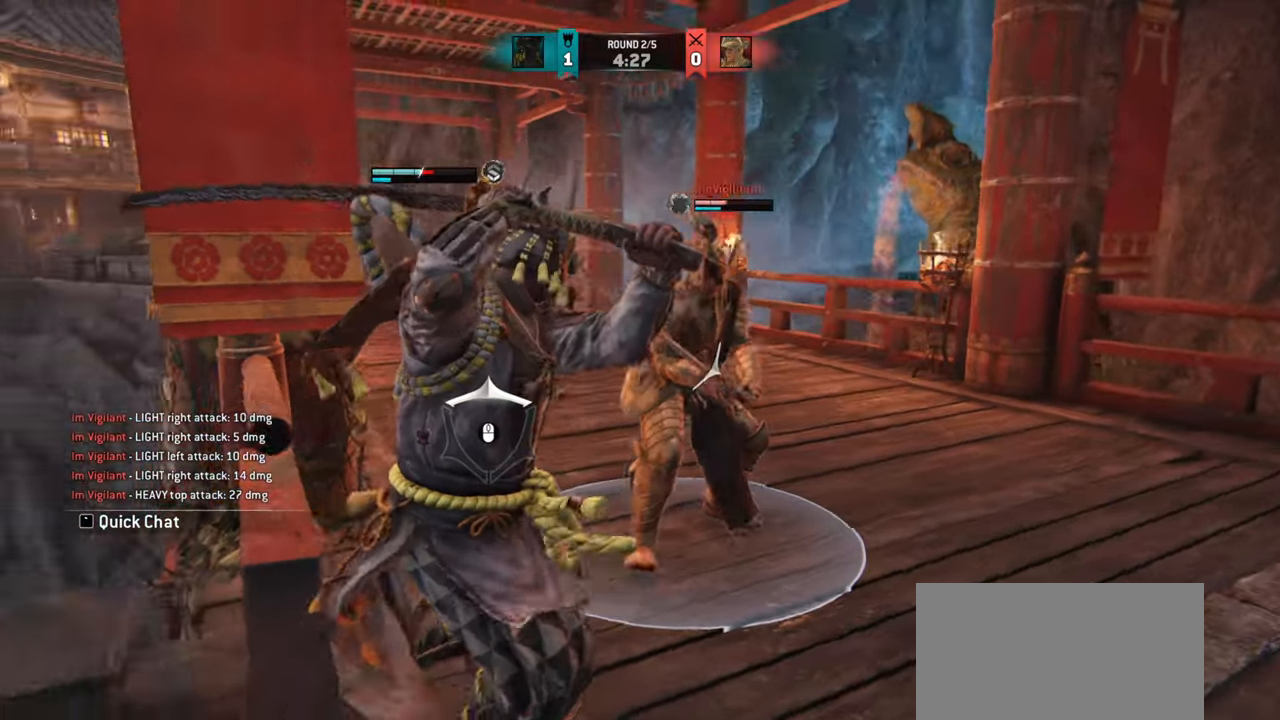
{"keys": ["d"], "mouse": [], "events": []}
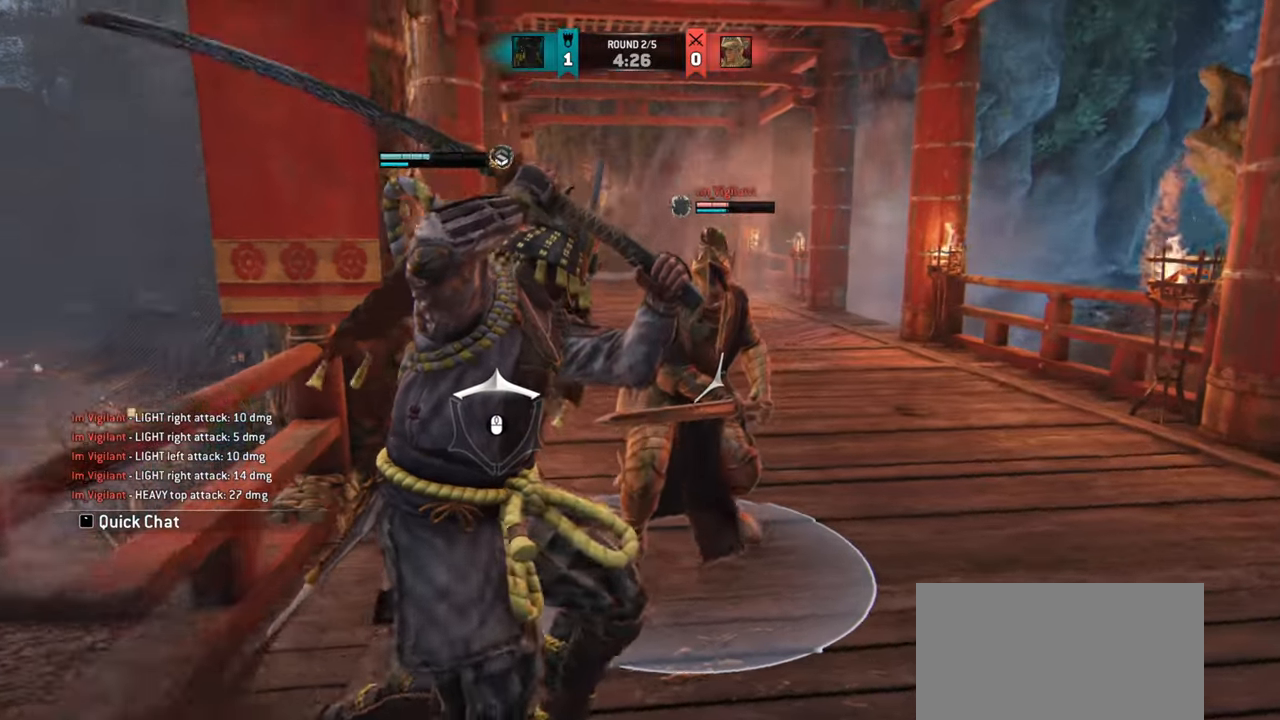
{"keys": ["d"], "mouse": [], "events": []}
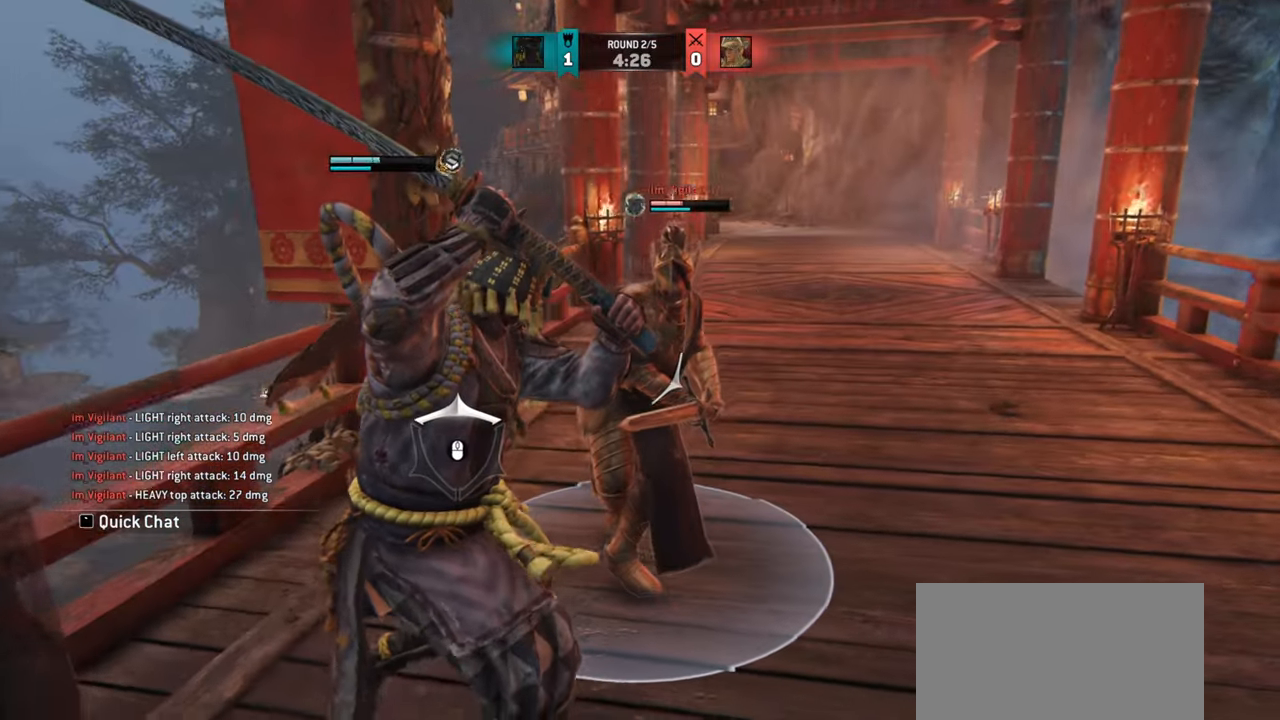
{"keys": ["a"], "mouse": [], "events": [[17, "d", "up"], [250, "a", "down"]]}
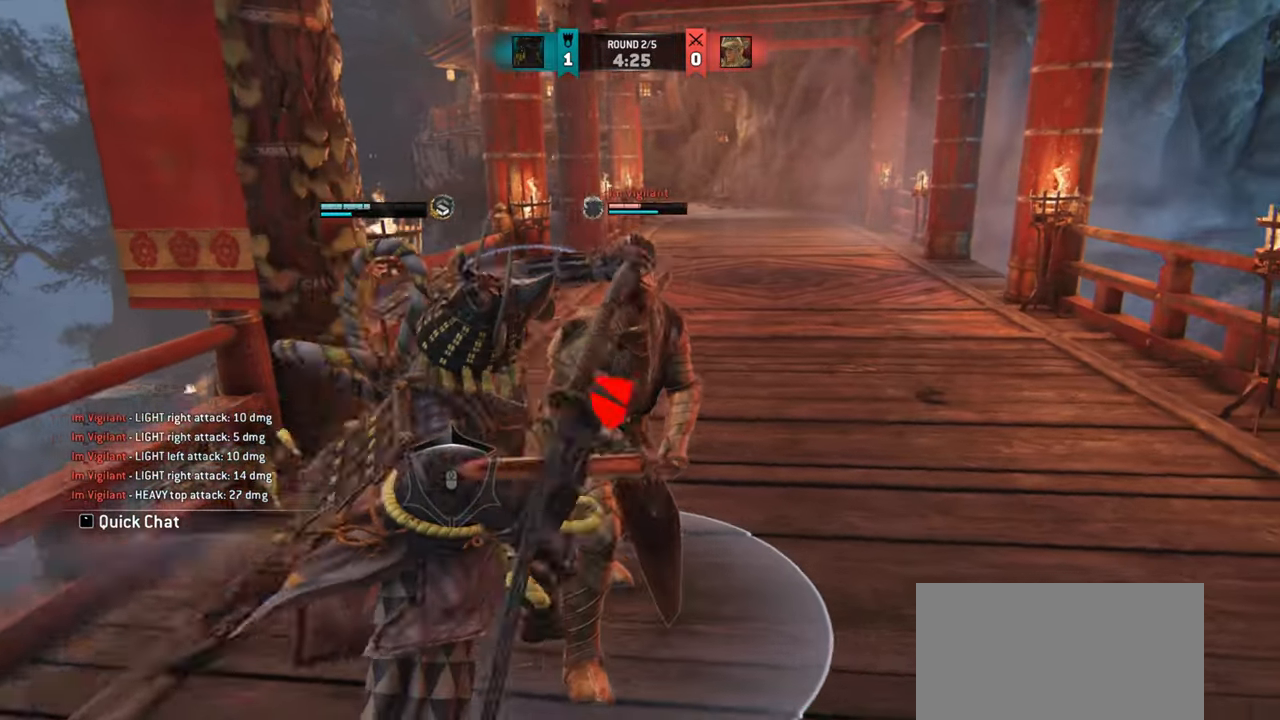
{"keys": ["a"], "mouse": []}
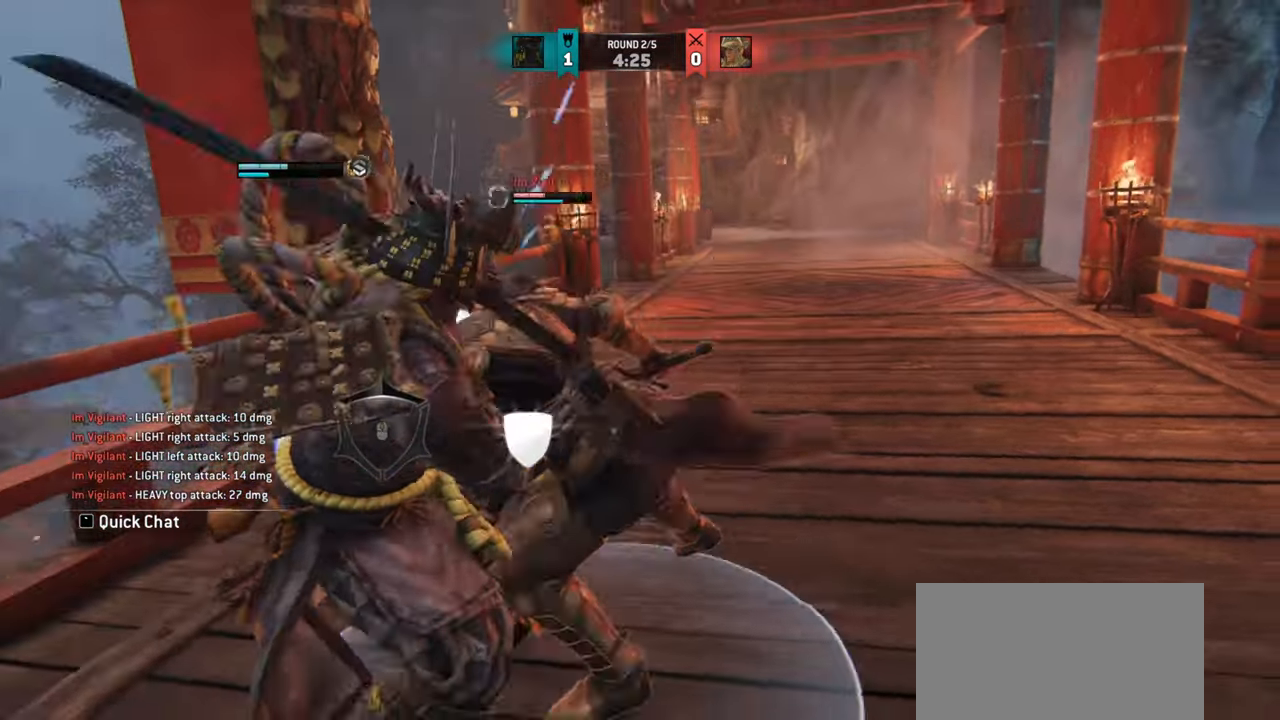
{"keys": ["d"], "mouse": [], "events": [[50, "a", "up"], [417, "d", "down"]]}
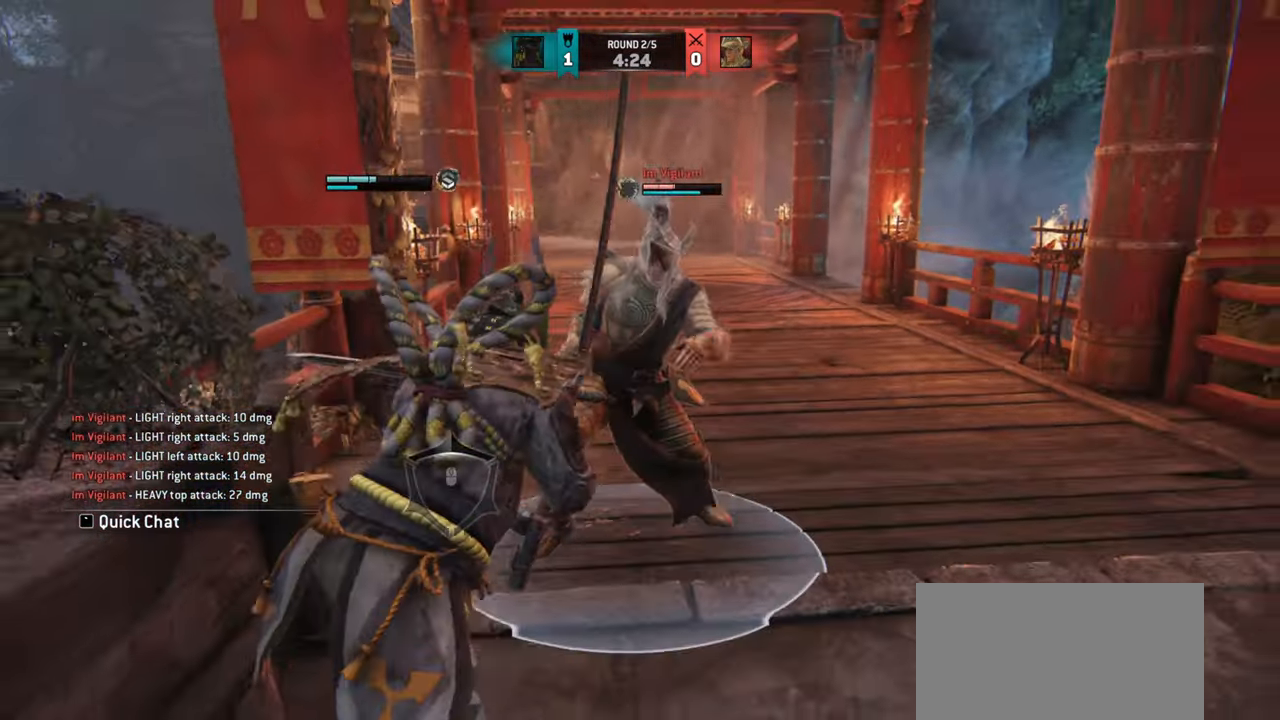
{"keys": ["d"], "mouse": [], "events": []}
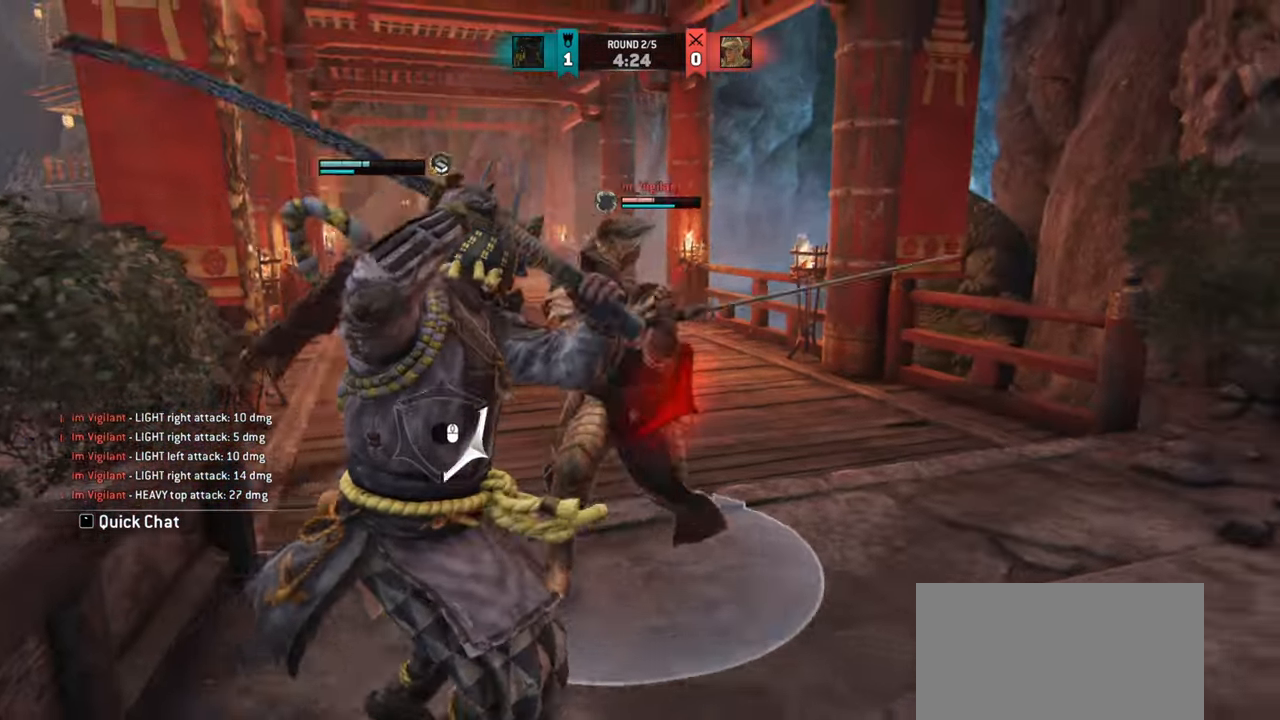
{"keys": ["w"], "mouse": [], "events": [[84, "d", "up"], [301, "w", "down"]]}
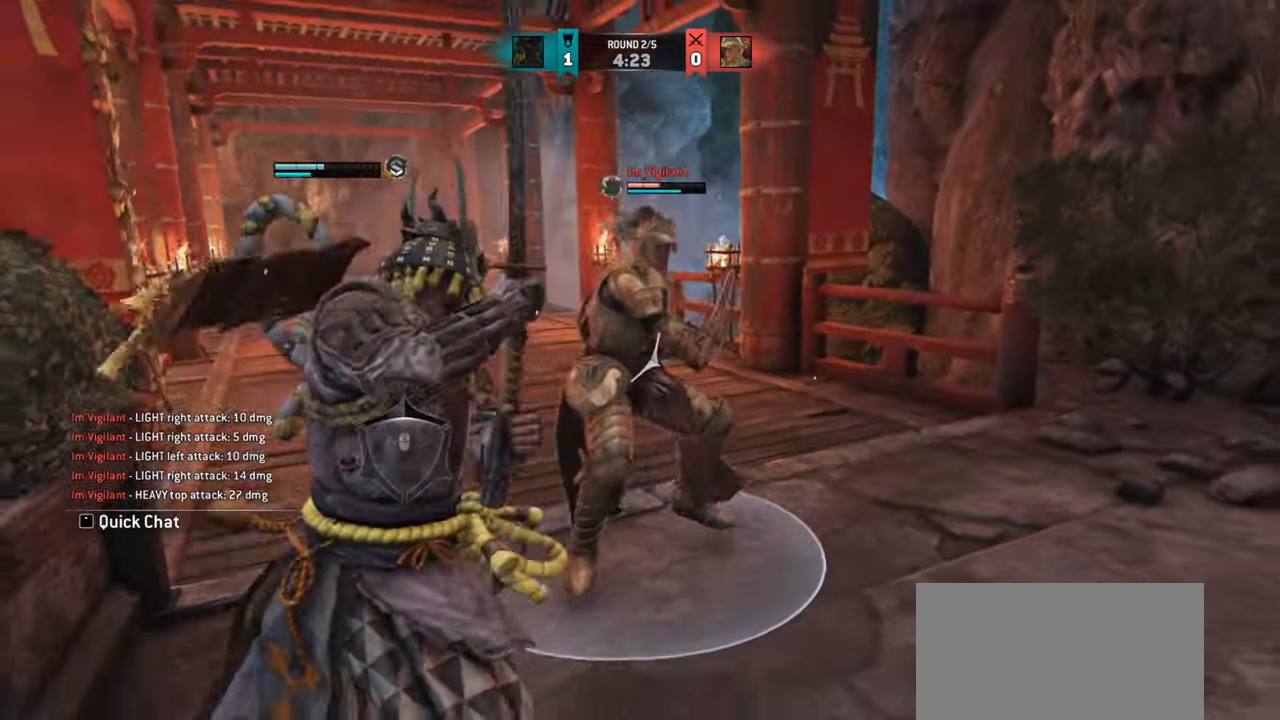
{"keys": [], "mouse": [], "events": [[417, "w", "up"]]}
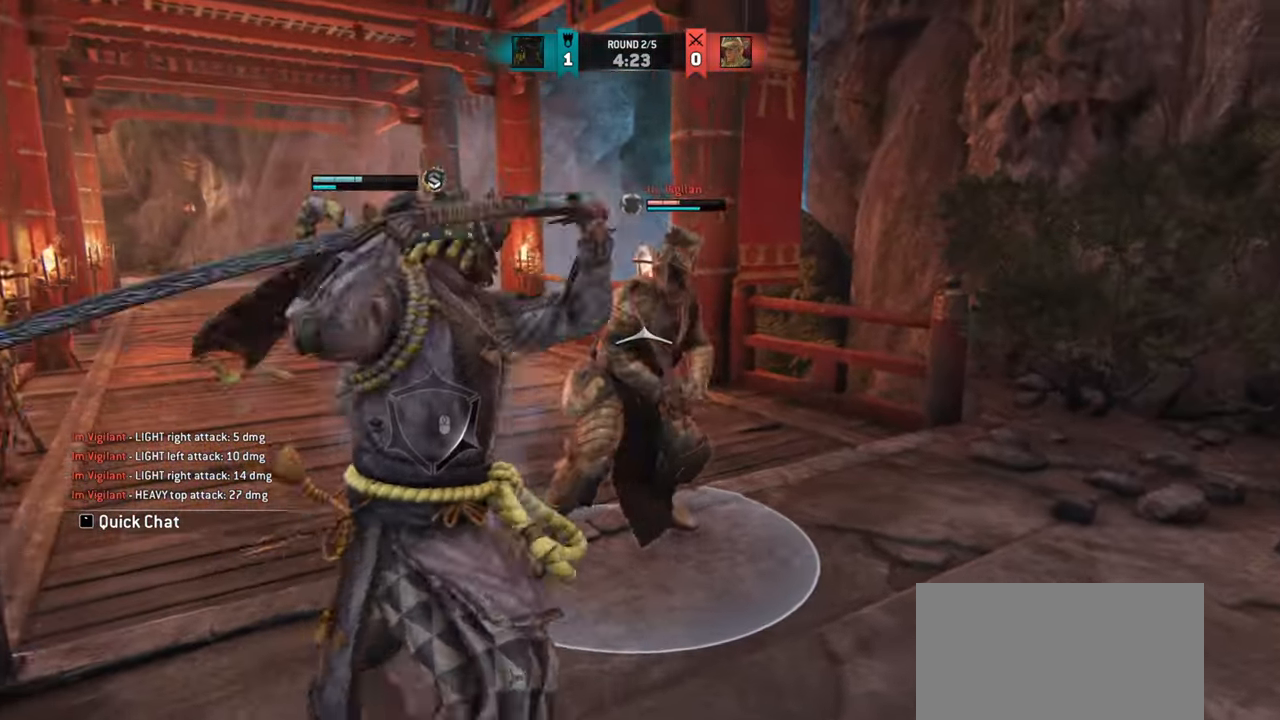
{"keys": [], "mouse": [], "events": []}
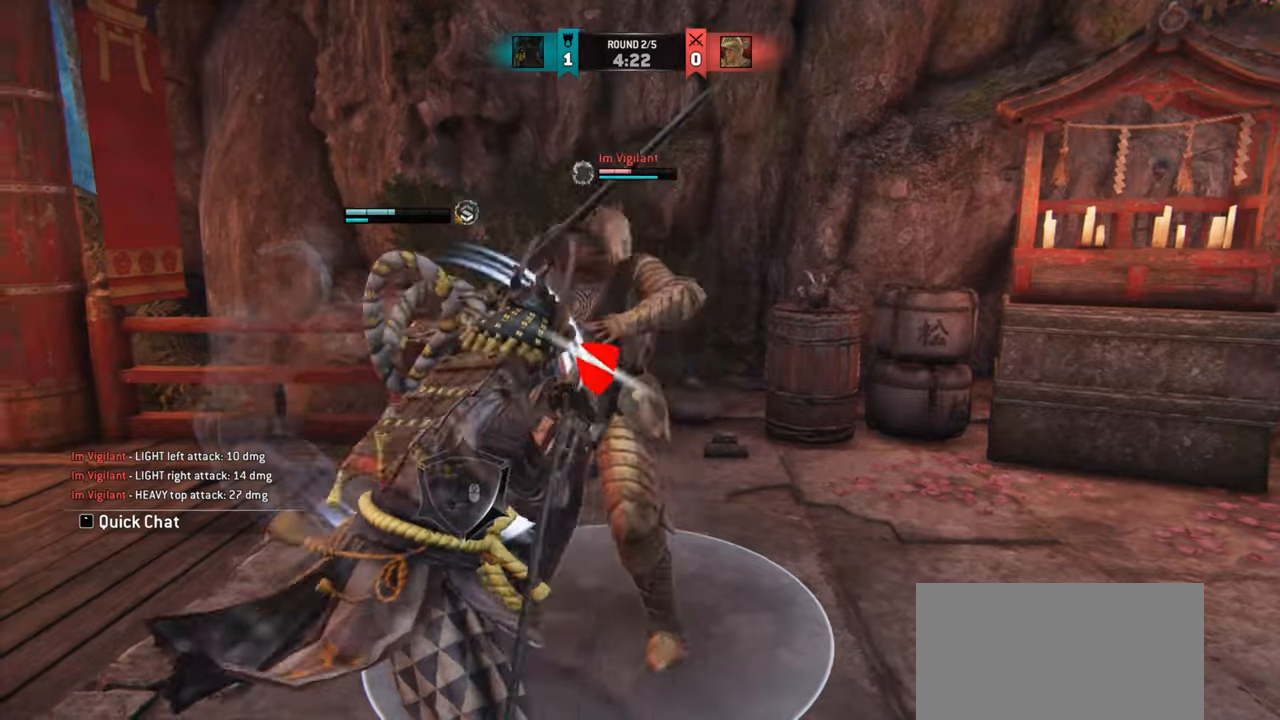
{"keys": ["w"], "mouse": [], "events": [[300, "w", "down"]]}
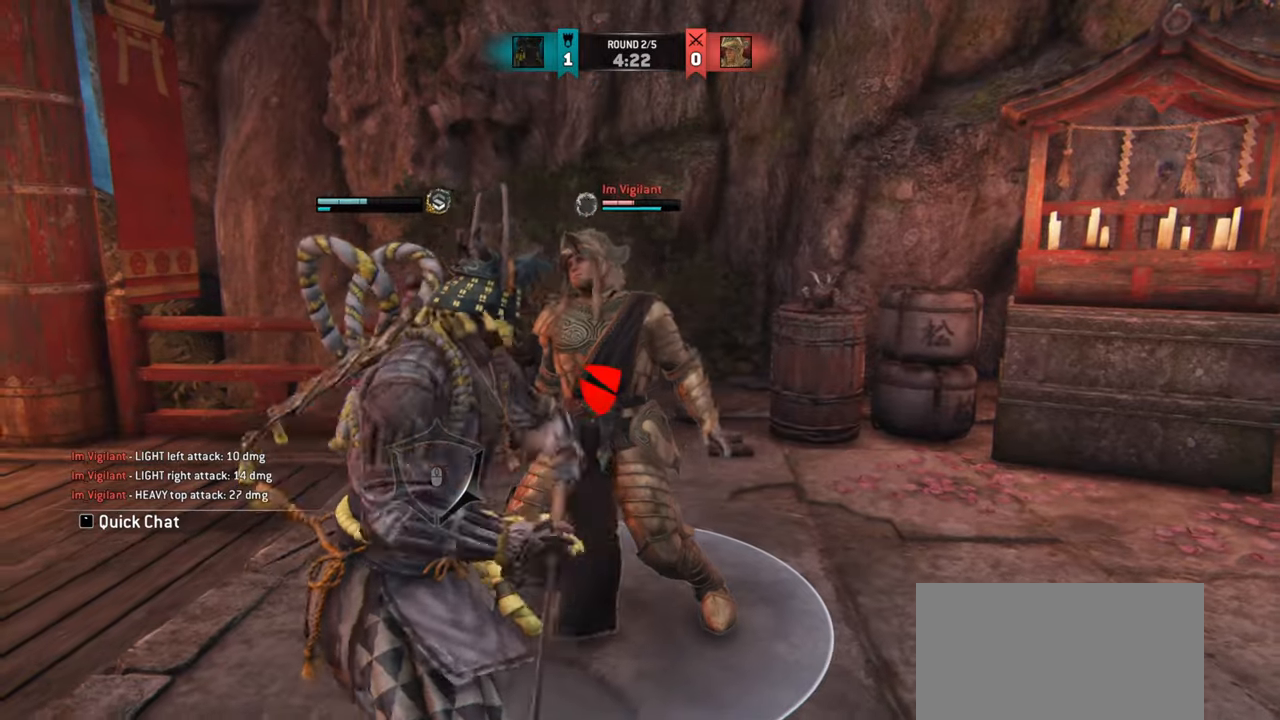
{"keys": [], "mouse": [], "events": [[17, "w", "up"], [250, "w", "down"], [467, "w", "up"]]}
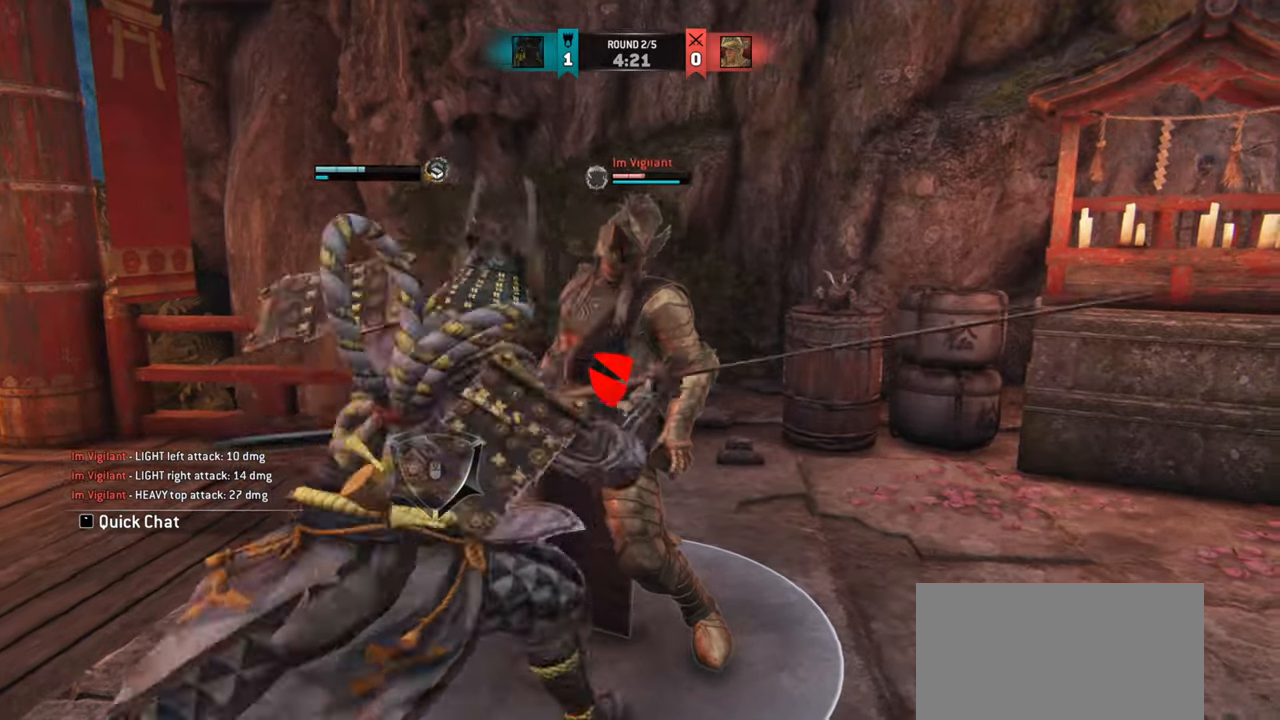
{"keys": ["w"], "mouse": [], "events": [[300, "w", "down"]]}
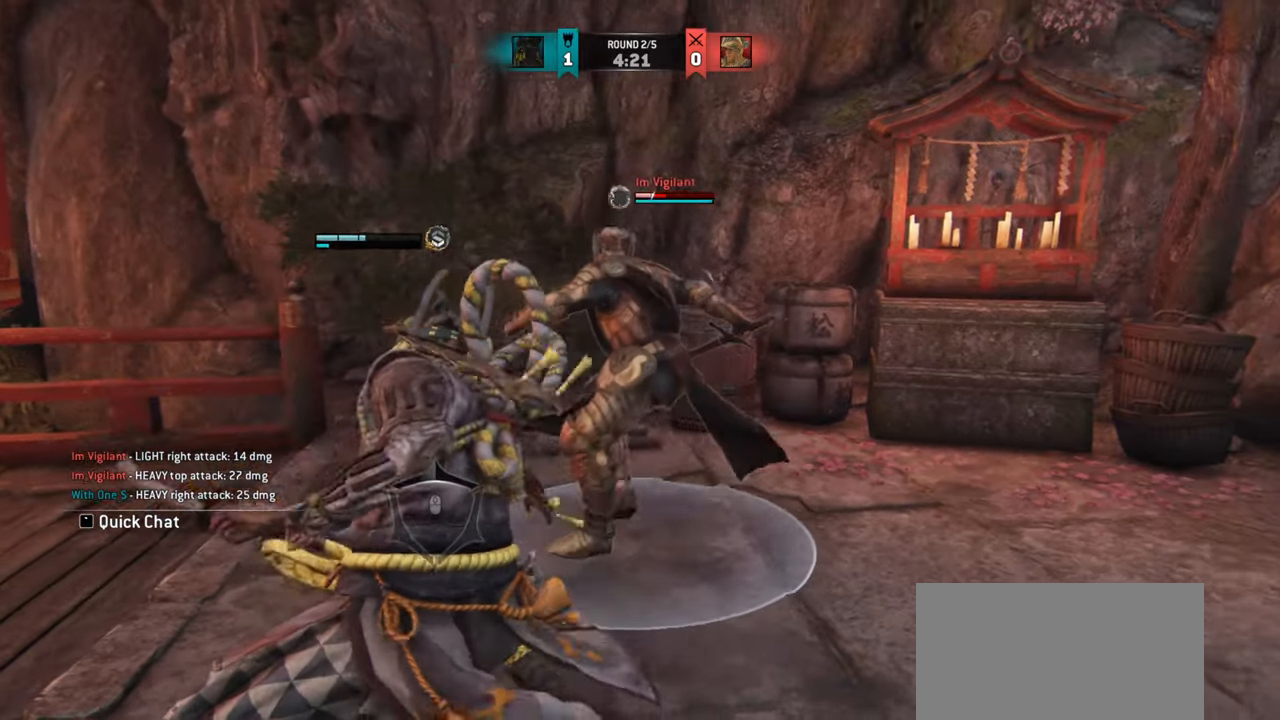
{"keys": [], "mouse": [], "events": [[117, "w", "up"]]}
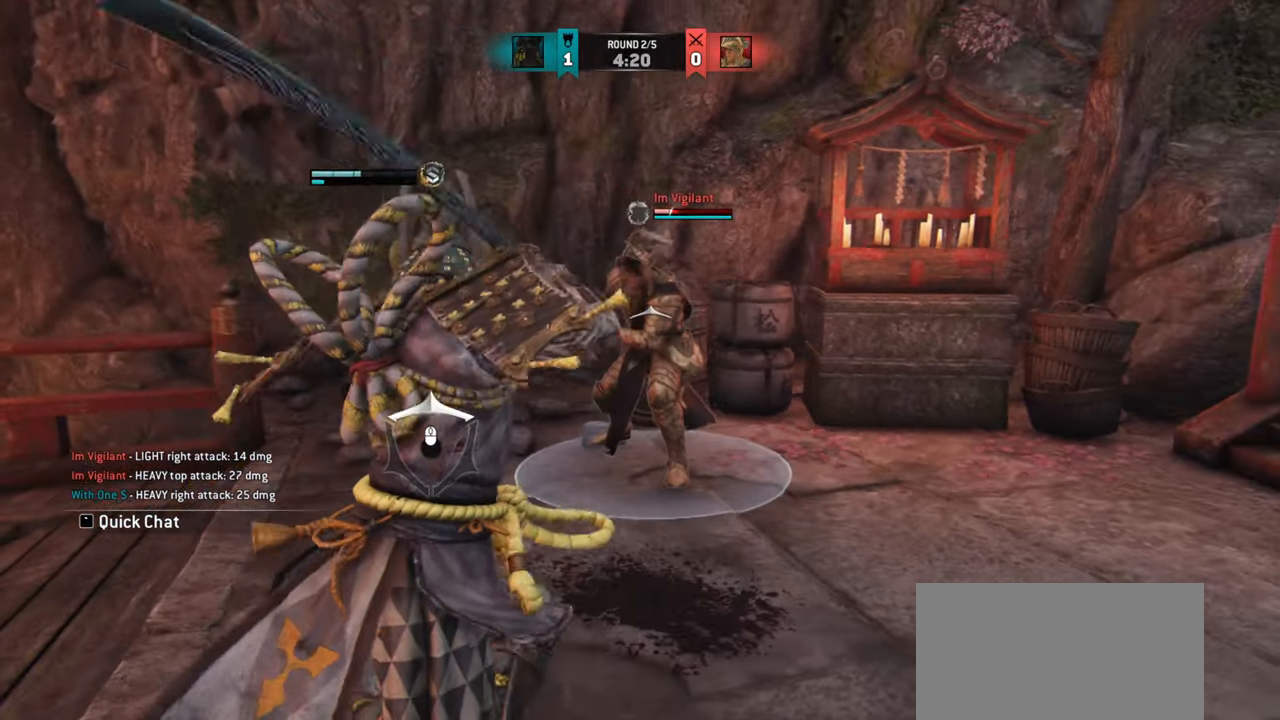
{"keys": ["d"], "mouse": [], "events": [[117, "a", "down"], [417, "a", "up"], [450, "d", "down"]]}
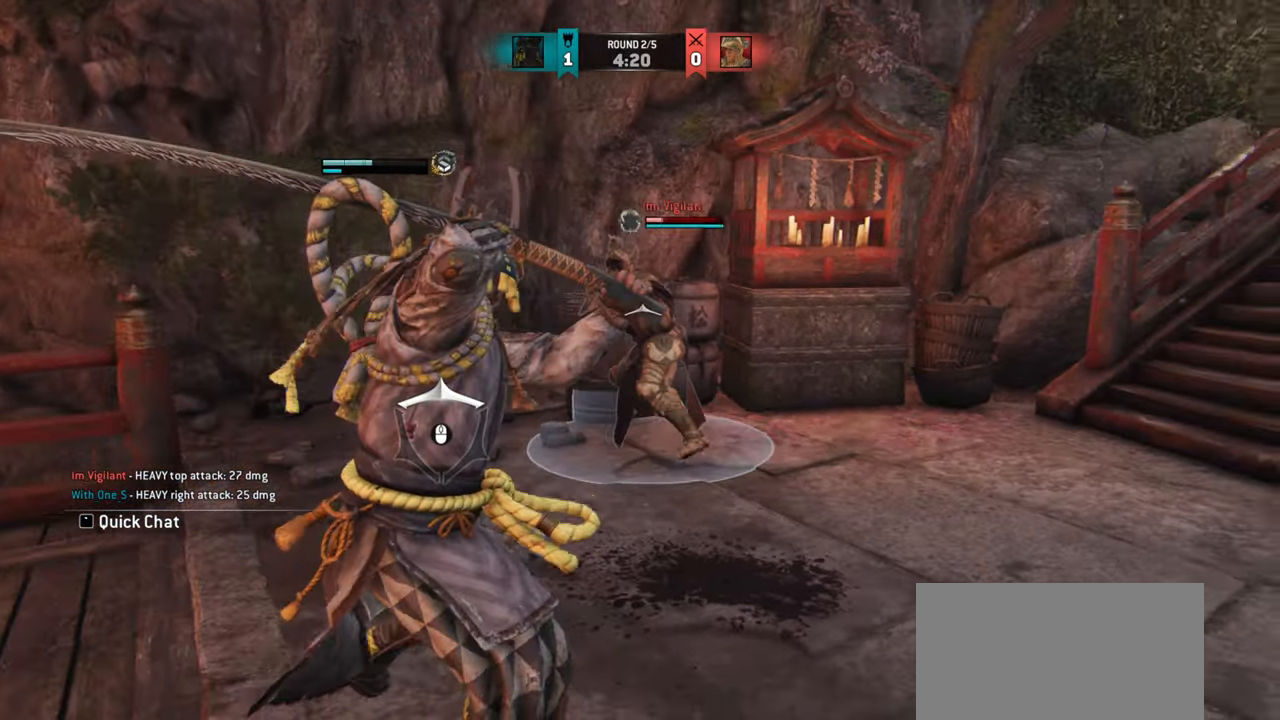
{"keys": [], "mouse": [], "events": [[467, "d", "up"]]}
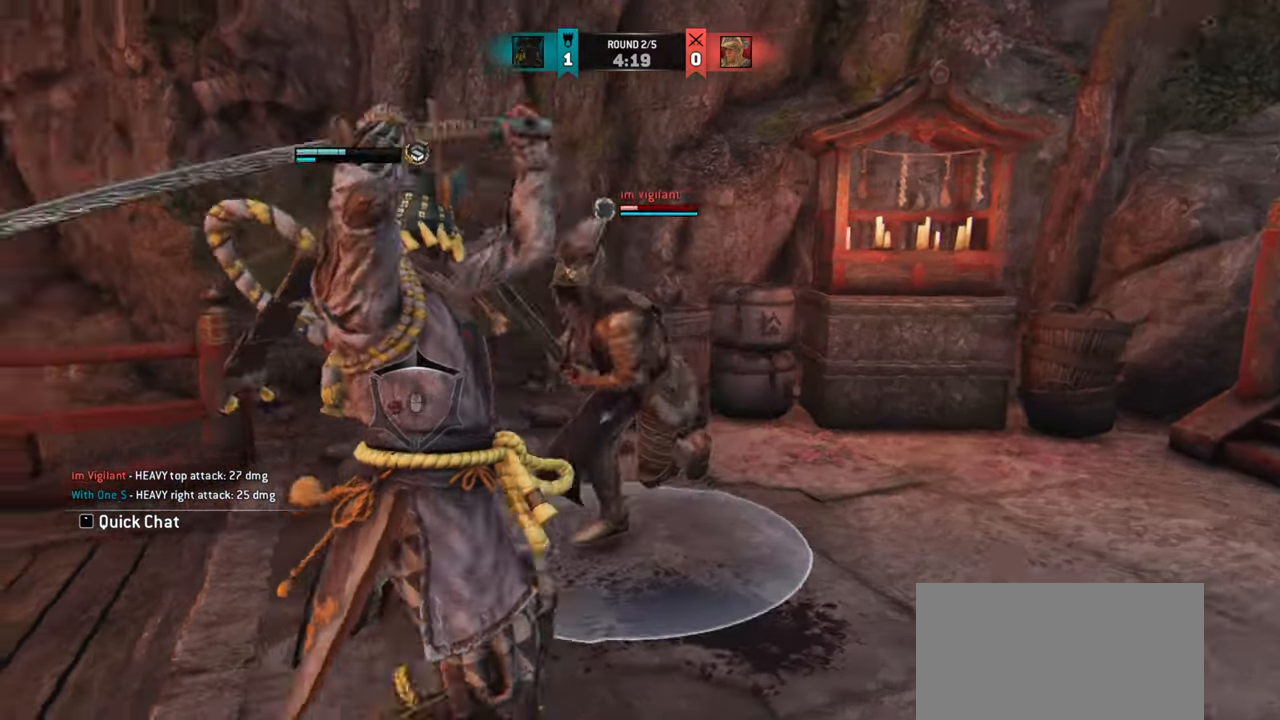
{"keys": [], "mouse": [], "events": []}
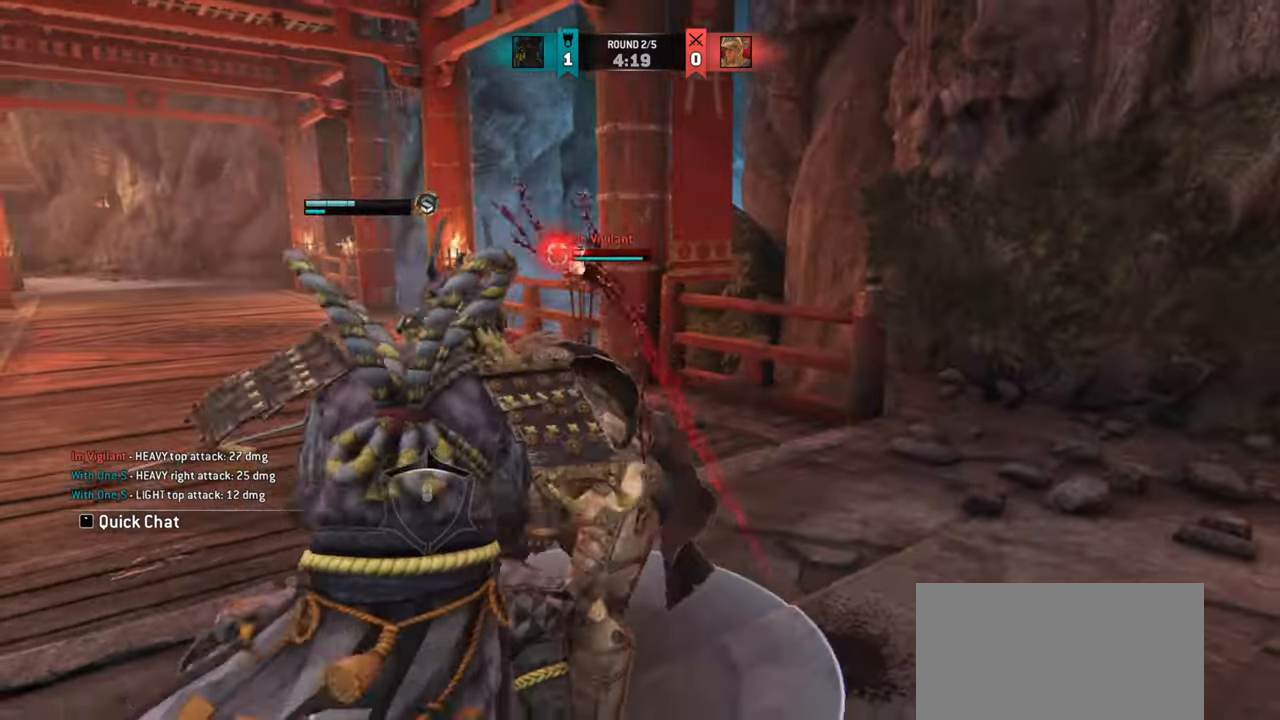
{"keys": ["d"], "mouse": [], "events": [[134, "w", "down"], [334, "d", "down"], [351, "w", "up"]]}